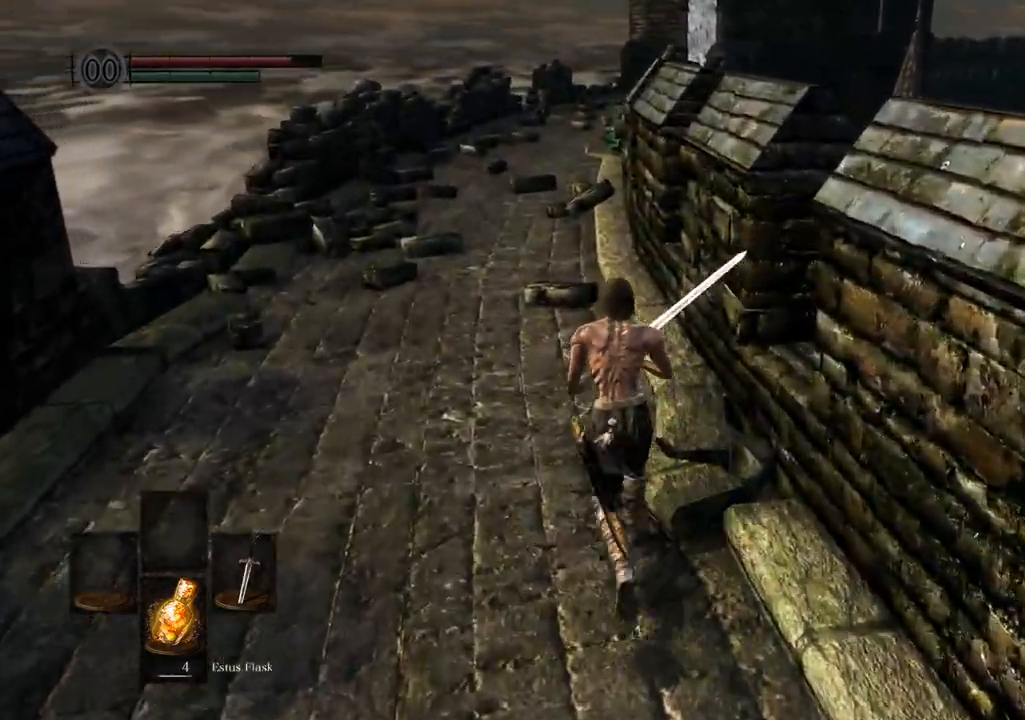
Gameplay with a controller (PlayStation layout); each line is a JSON object with the inputs held at the frame after it (dt_ms = milliseconds from this image to that frame). "events" lists button and stick changes between this image and that frame as [ms after this image, input, new state], when the widget could be followed in between. Not read: L3 R3.
{"dt_ms": 1000, "buttons": [], "left_stick": "up", "right_stick": "center"}
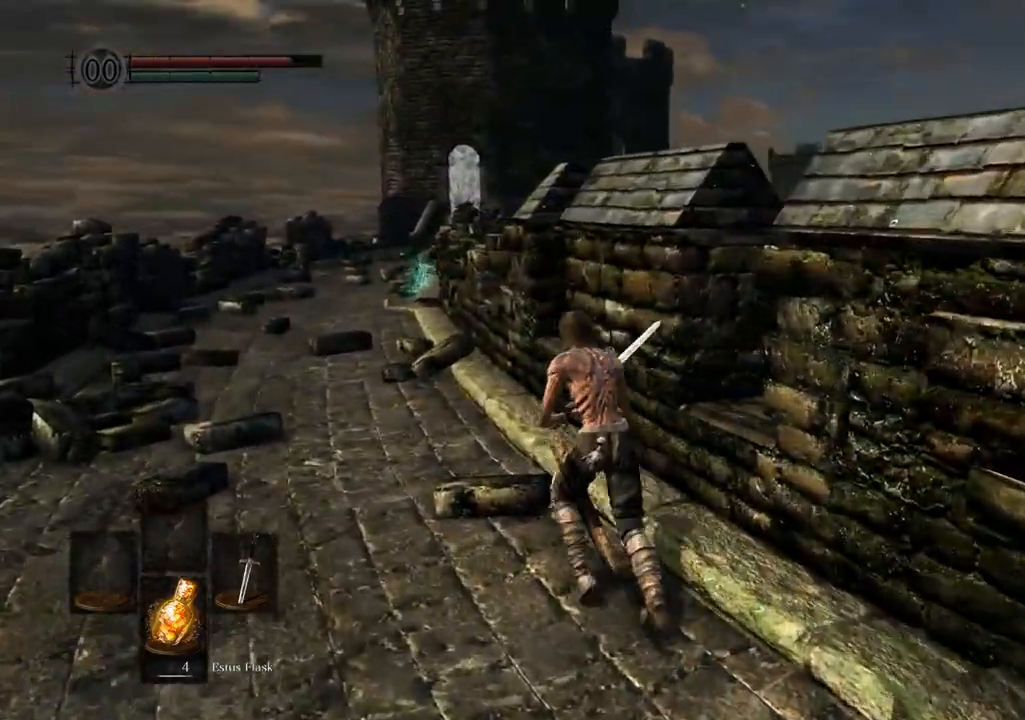
{"dt_ms": 1000, "buttons": ["CIRCLE"], "left_stick": "up", "right_stick": "center"}
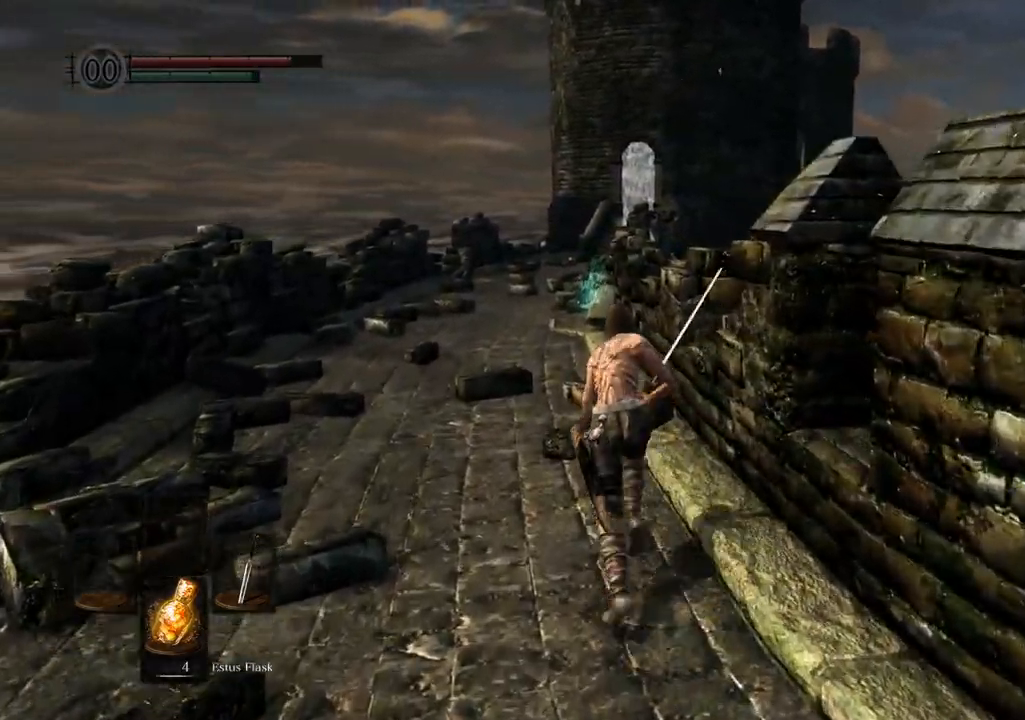
{"dt_ms": 500, "buttons": ["CIRCLE"], "left_stick": "up", "right_stick": "center"}
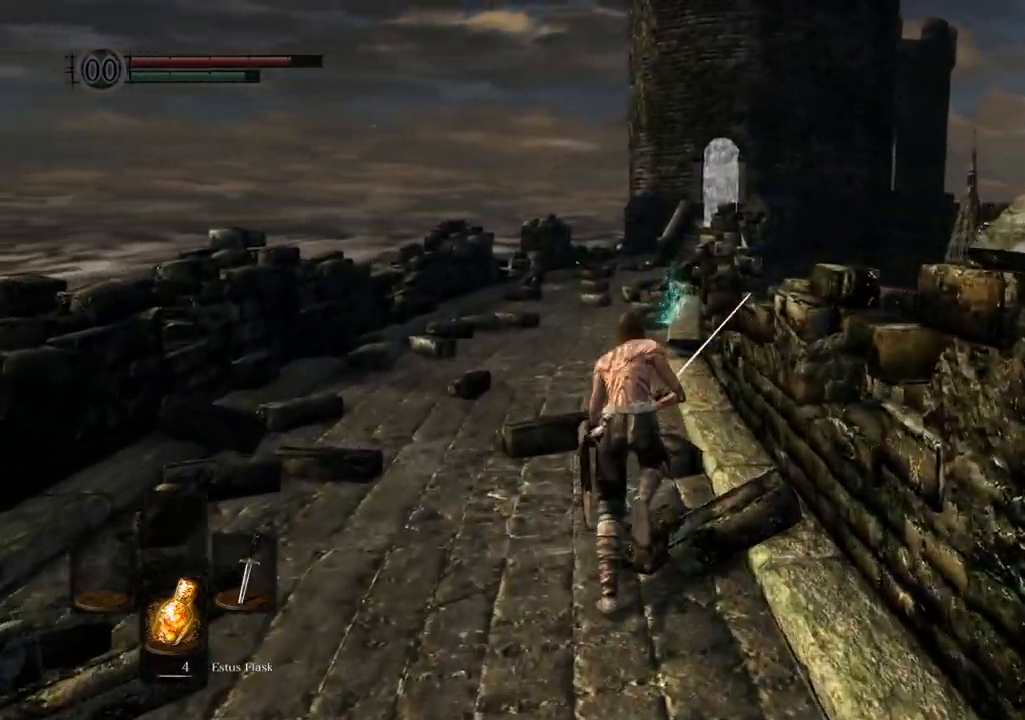
{"dt_ms": 500, "buttons": ["CIRCLE"], "left_stick": "up", "right_stick": "center", "events": []}
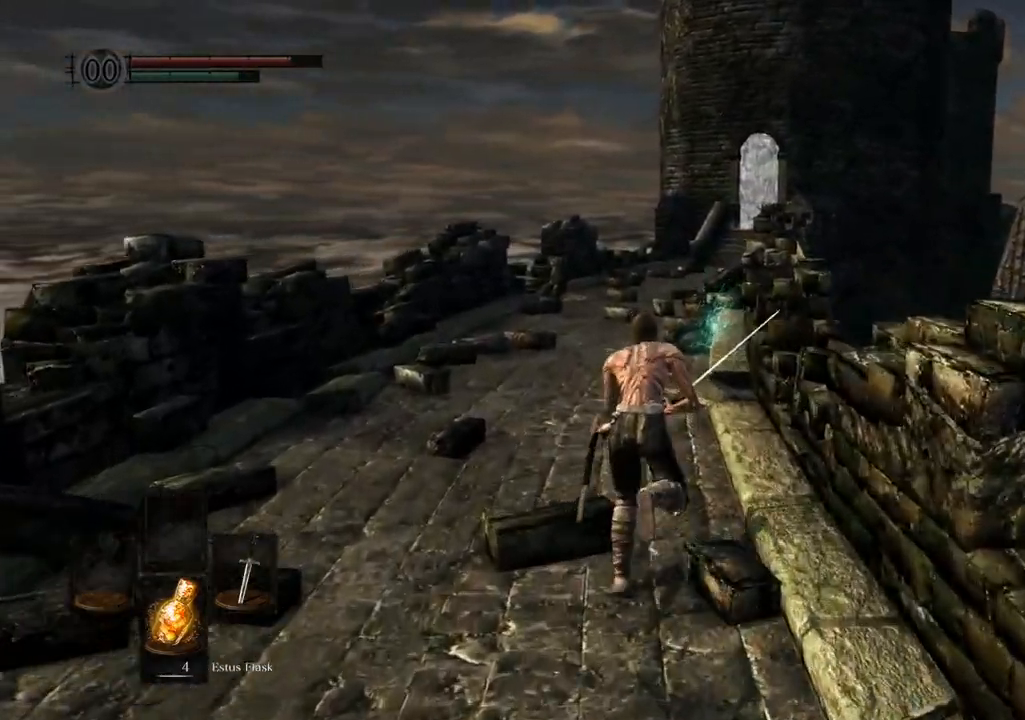
{"dt_ms": 500, "buttons": ["CIRCLE"], "left_stick": "up", "right_stick": "center"}
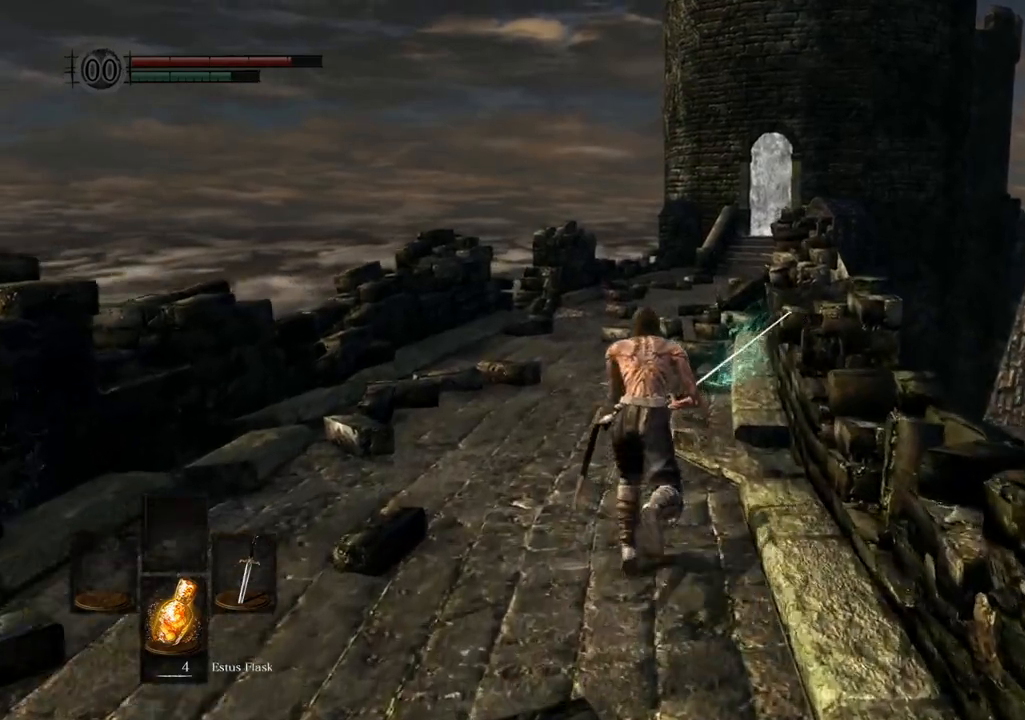
{"dt_ms": 500, "buttons": ["CIRCLE"], "left_stick": "up", "right_stick": "center", "events": []}
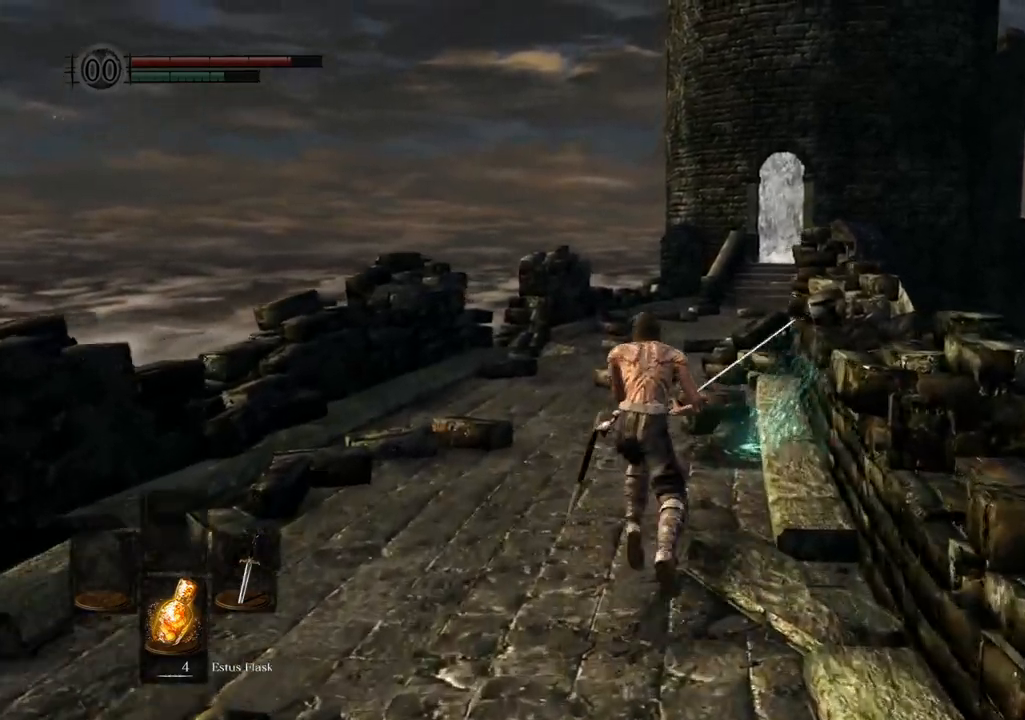
{"dt_ms": 500, "buttons": ["CROSS"], "left_stick": "up-right", "right_stick": "center", "events": [[233, "CIRCLE", "up"], [250, "left_stick", "up-right"], [417, "CROSS", "down"]]}
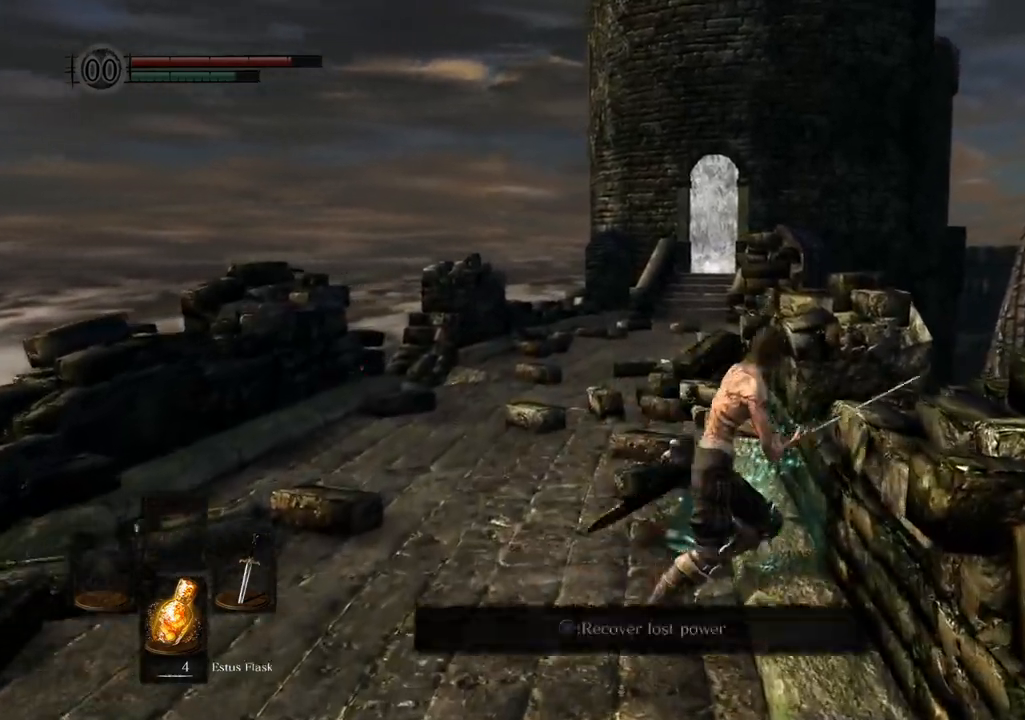
{"dt_ms": 500, "buttons": [], "left_stick": "down", "right_stick": "center", "events": [[33, "CROSS", "up"], [33, "left_stick", "down-right"], [200, "left_stick", "down"]]}
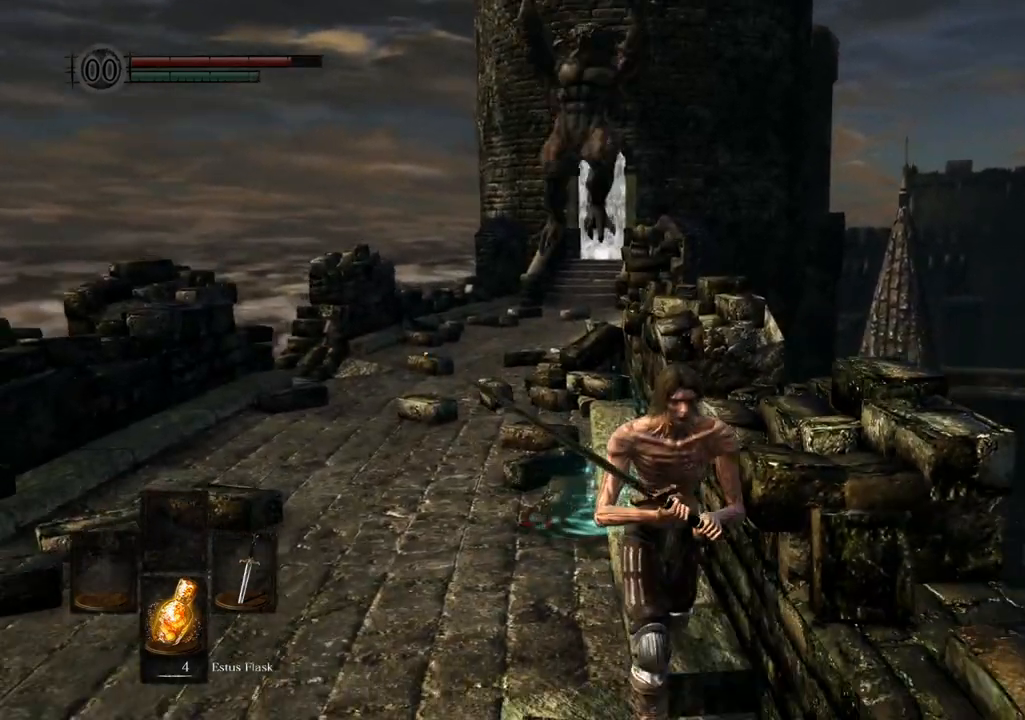
{"dt_ms": 500, "buttons": [], "left_stick": "up", "right_stick": "center", "events": [[133, "left_stick", "up-left"], [250, "left_stick", "up"]]}
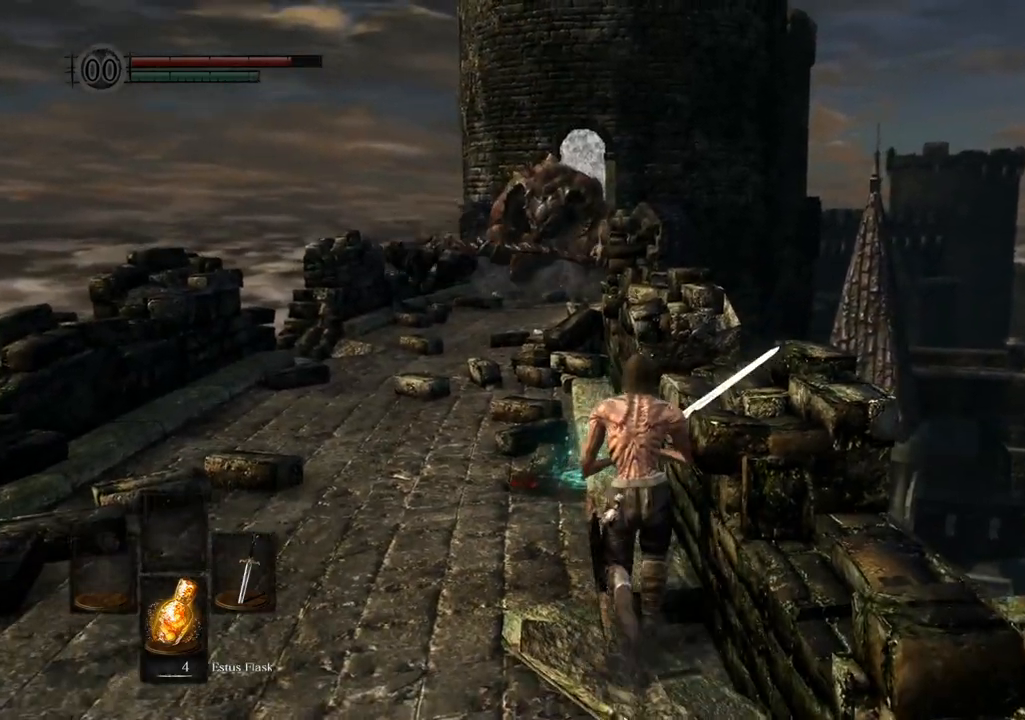
{"dt_ms": 500, "buttons": [], "left_stick": "up", "right_stick": "center", "events": []}
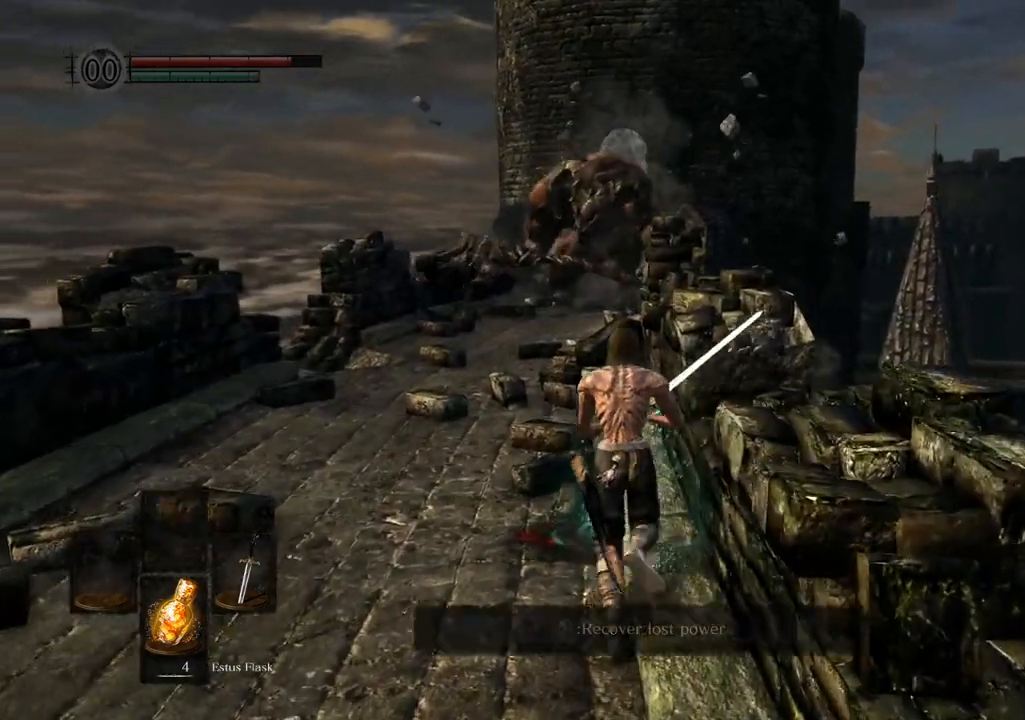
{"dt_ms": 500, "buttons": ["R2"], "left_stick": "down", "right_stick": "center", "events": [[67, "CROSS", "down"], [167, "CROSS", "up"], [200, "left_stick", "left"], [317, "left_stick", "down"], [467, "R2", "down"]]}
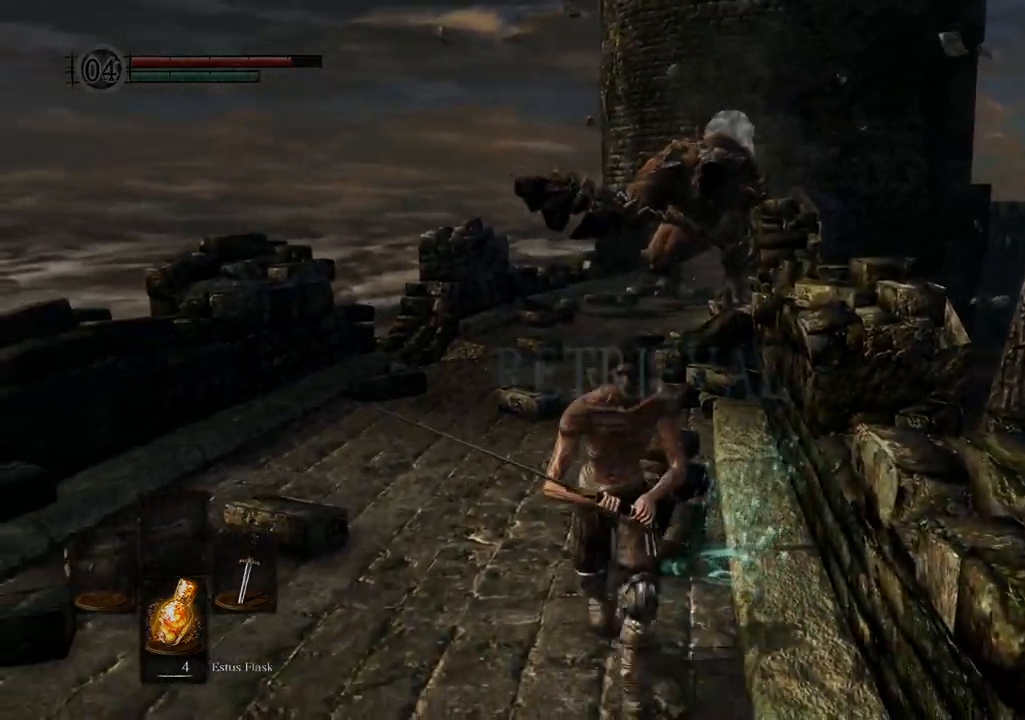
{"dt_ms": 500, "buttons": ["CIRCLE"], "left_stick": "down", "right_stick": "center", "events": [[33, "R2", "up"], [83, "CIRCLE", "down"]]}
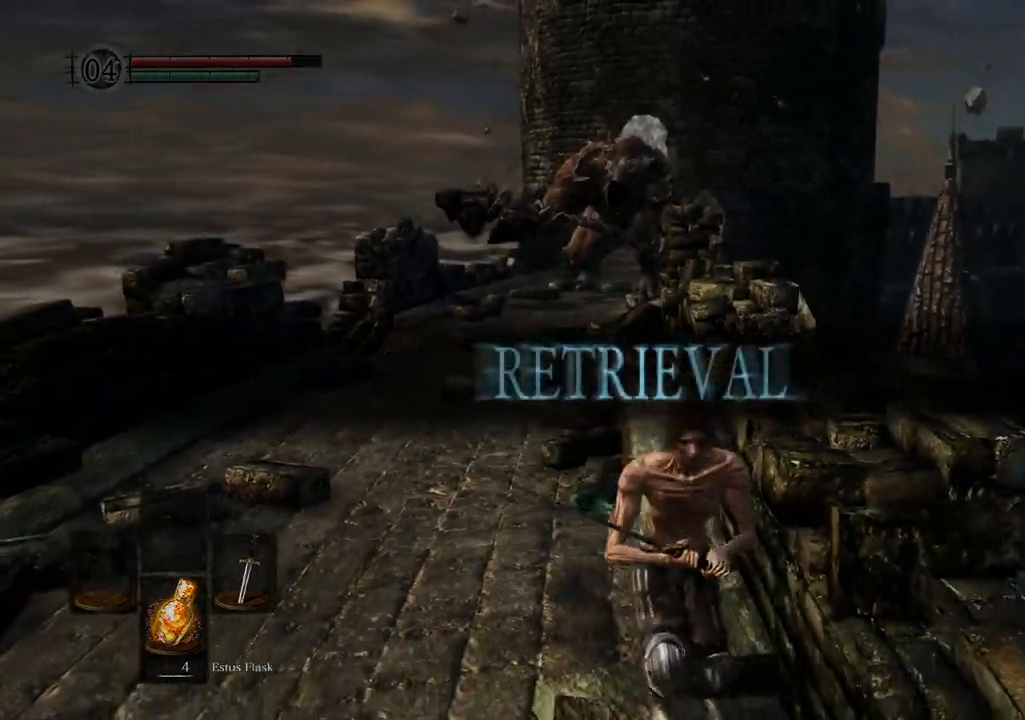
{"dt_ms": 500, "buttons": ["CIRCLE"], "left_stick": "down", "right_stick": "center", "events": []}
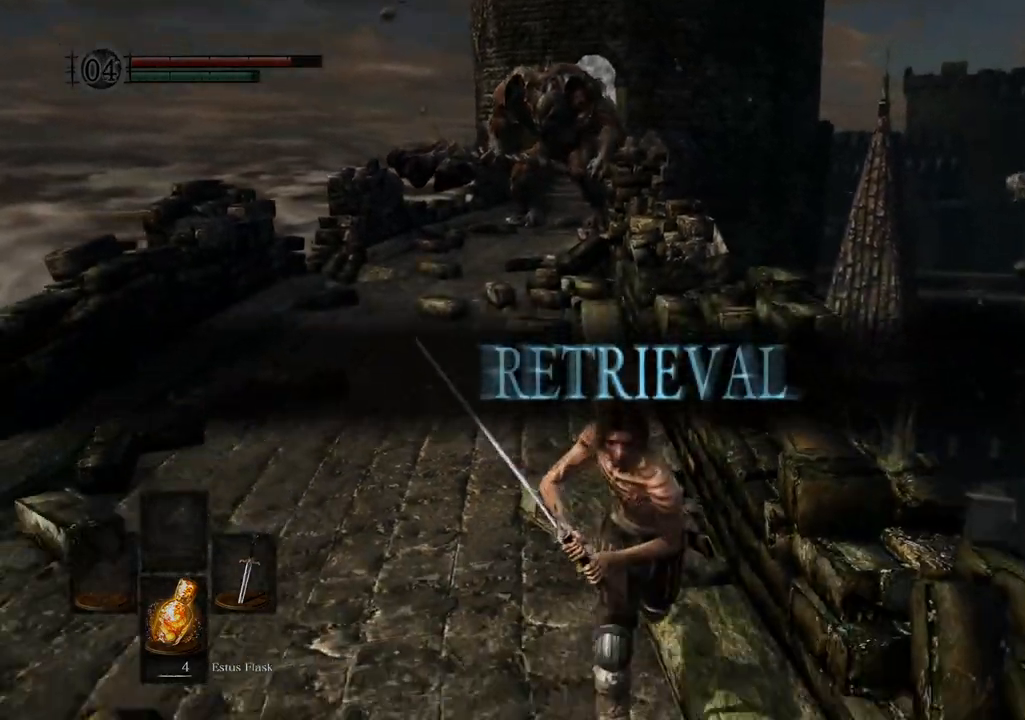
{"dt_ms": 500, "buttons": ["CIRCLE"], "left_stick": "down", "right_stick": "center", "events": []}
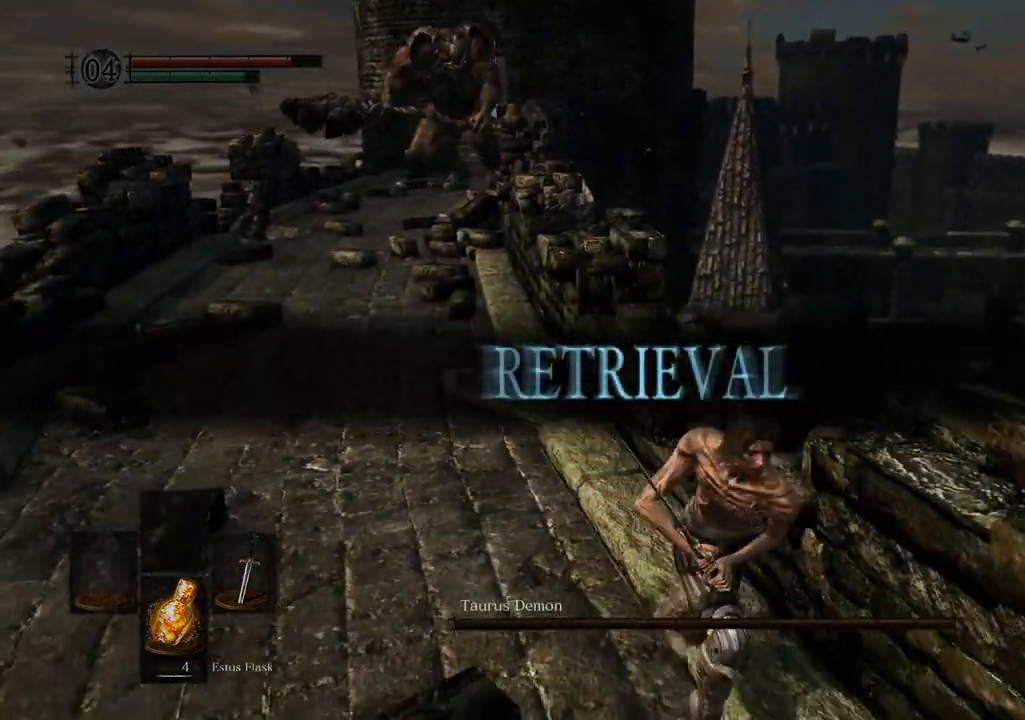
{"dt_ms": 500, "buttons": ["CIRCLE"], "left_stick": "down-right", "right_stick": "center", "events": [[133, "left_stick", "down-right"], [400, "CROSS", "down"], [450, "CROSS", "up"]]}
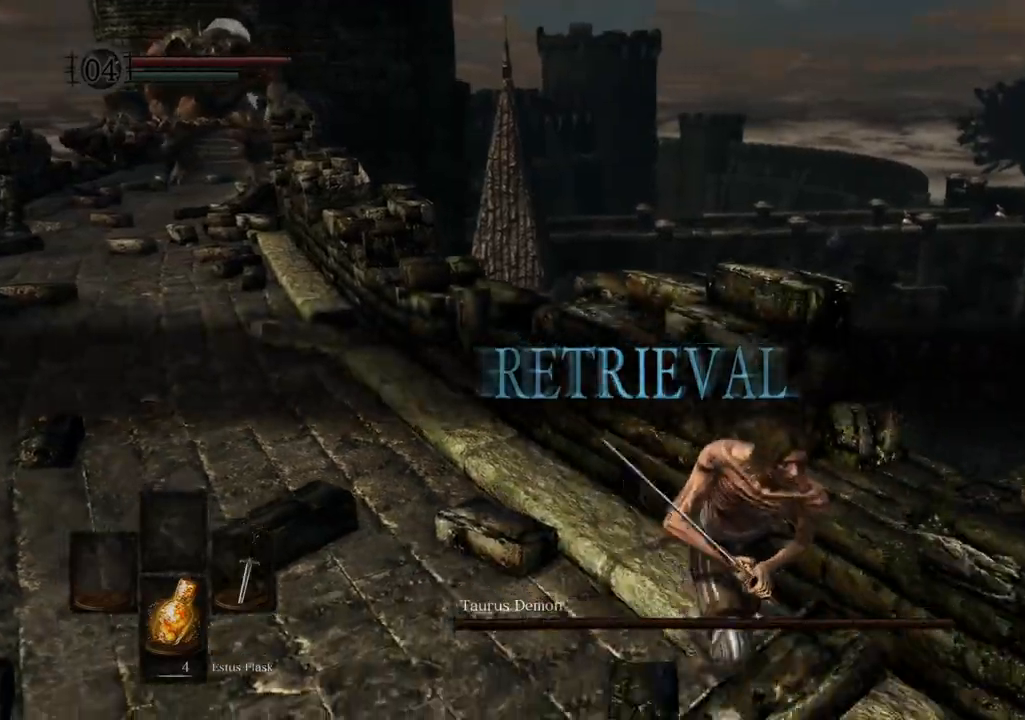
{"dt_ms": 500, "buttons": ["CIRCLE"], "left_stick": "down-right", "right_stick": "center", "events": []}
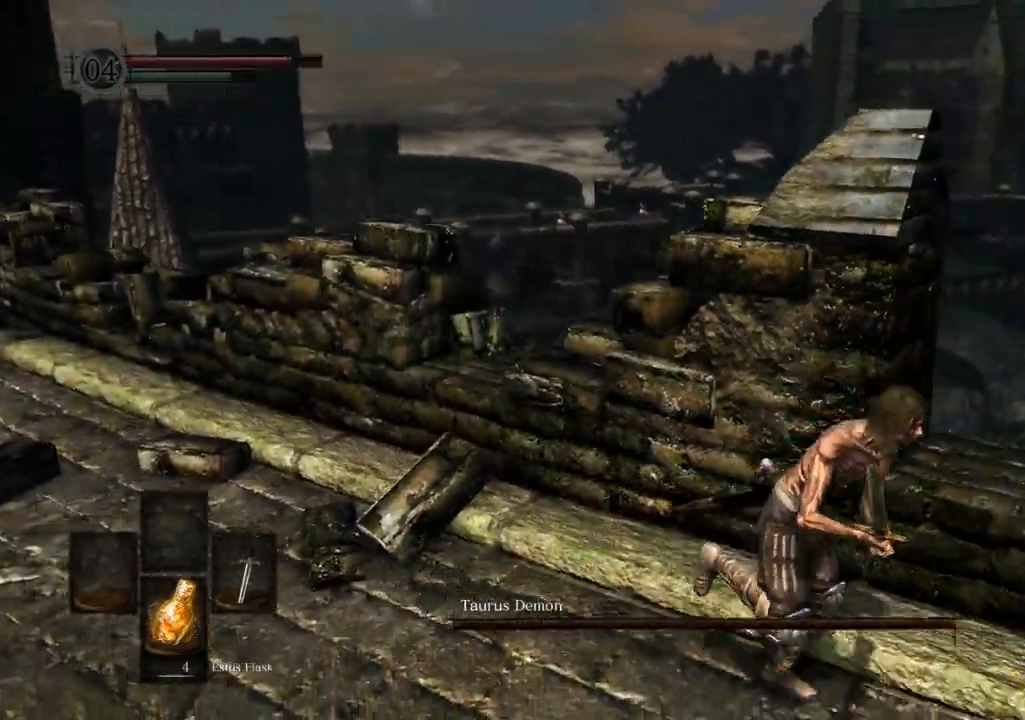
{"dt_ms": 500, "buttons": ["CIRCLE"], "left_stick": "right", "right_stick": "center"}
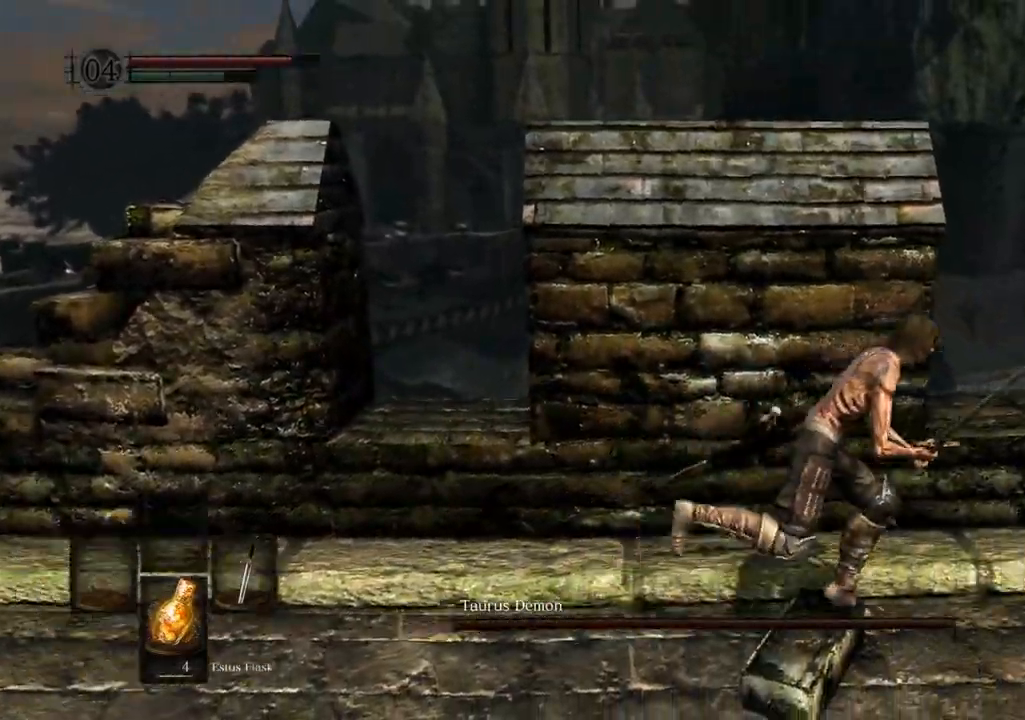
{"dt_ms": 500, "buttons": ["CIRCLE"], "left_stick": "up-right", "right_stick": "center"}
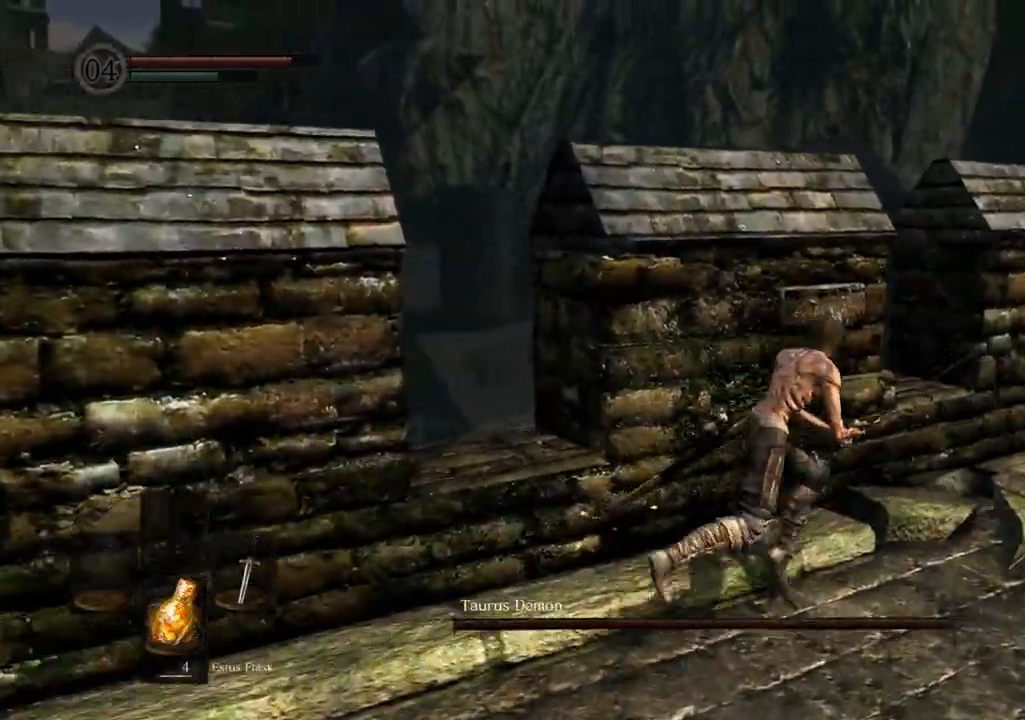
{"dt_ms": 500, "buttons": ["CIRCLE"], "left_stick": "up-right", "right_stick": "center", "events": []}
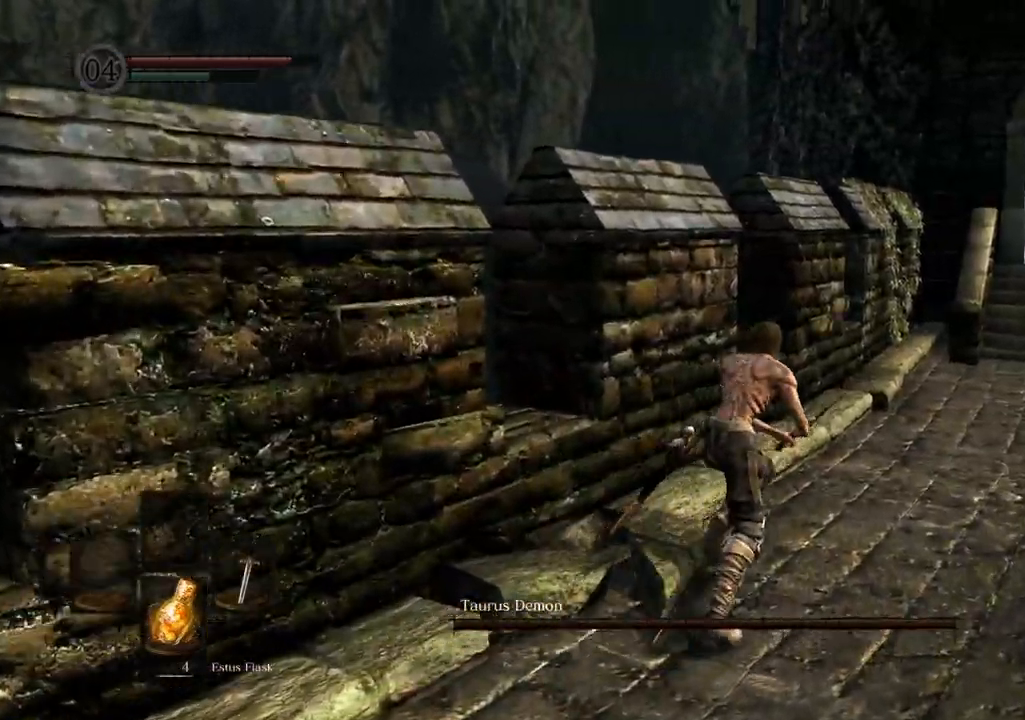
{"dt_ms": 500, "buttons": ["CIRCLE"], "left_stick": "up", "right_stick": "center", "events": [[250, "left_stick", "up"]]}
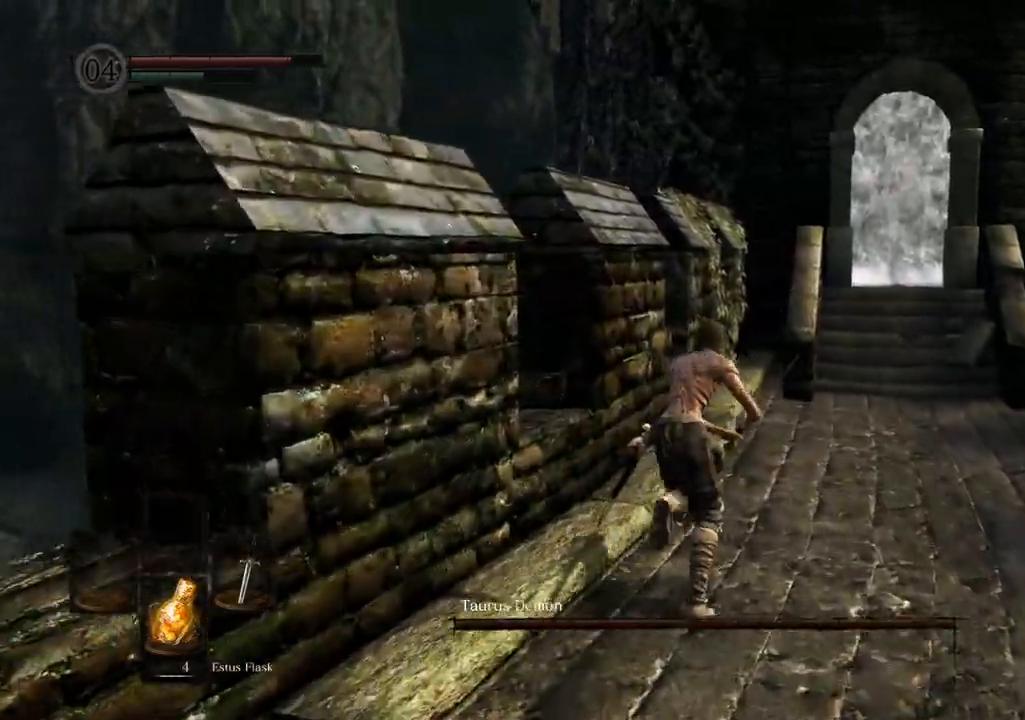
{"dt_ms": 500, "buttons": ["CIRCLE"], "left_stick": "up", "right_stick": "center", "events": []}
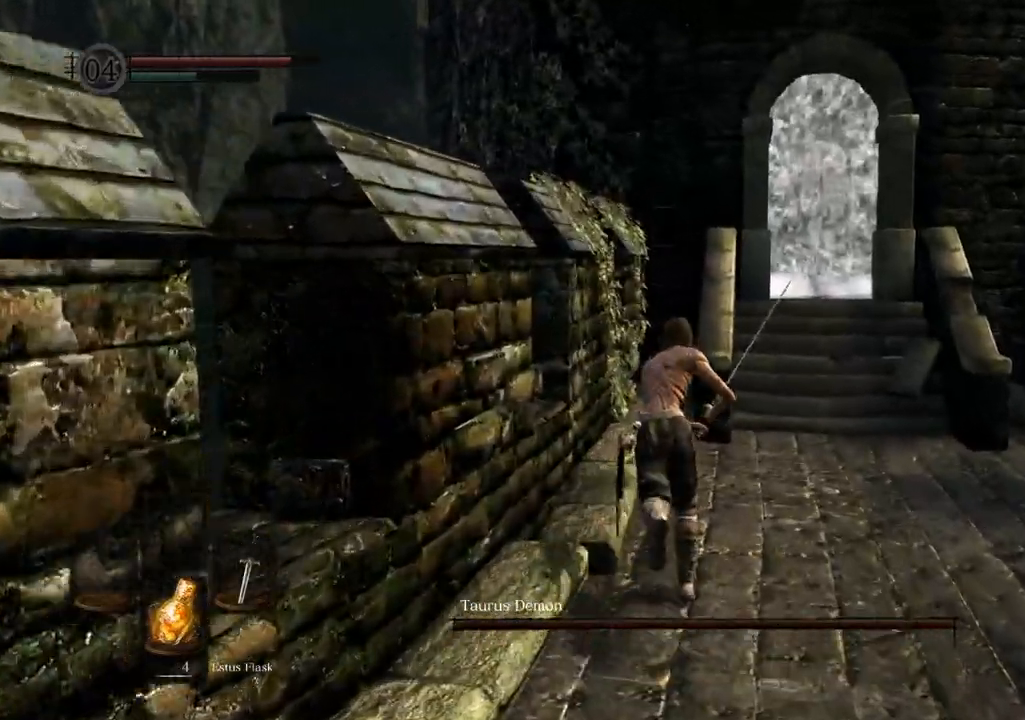
{"dt_ms": 500, "buttons": ["CIRCLE"], "left_stick": "up", "right_stick": "center", "events": []}
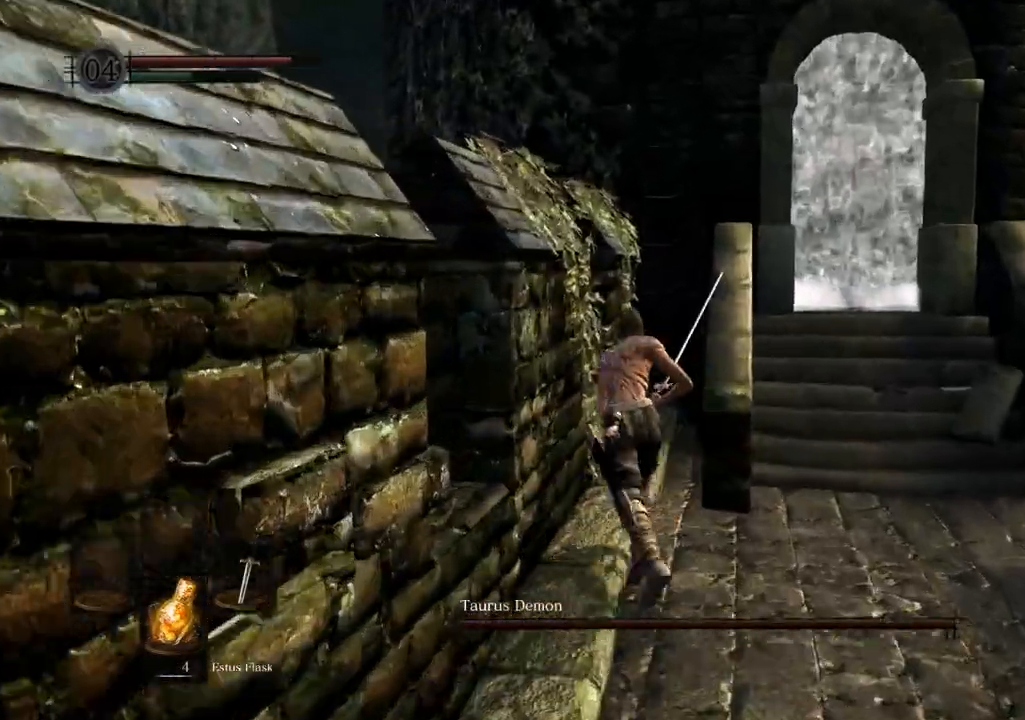
{"dt_ms": 500, "buttons": ["CIRCLE"], "left_stick": "up", "right_stick": "center", "events": []}
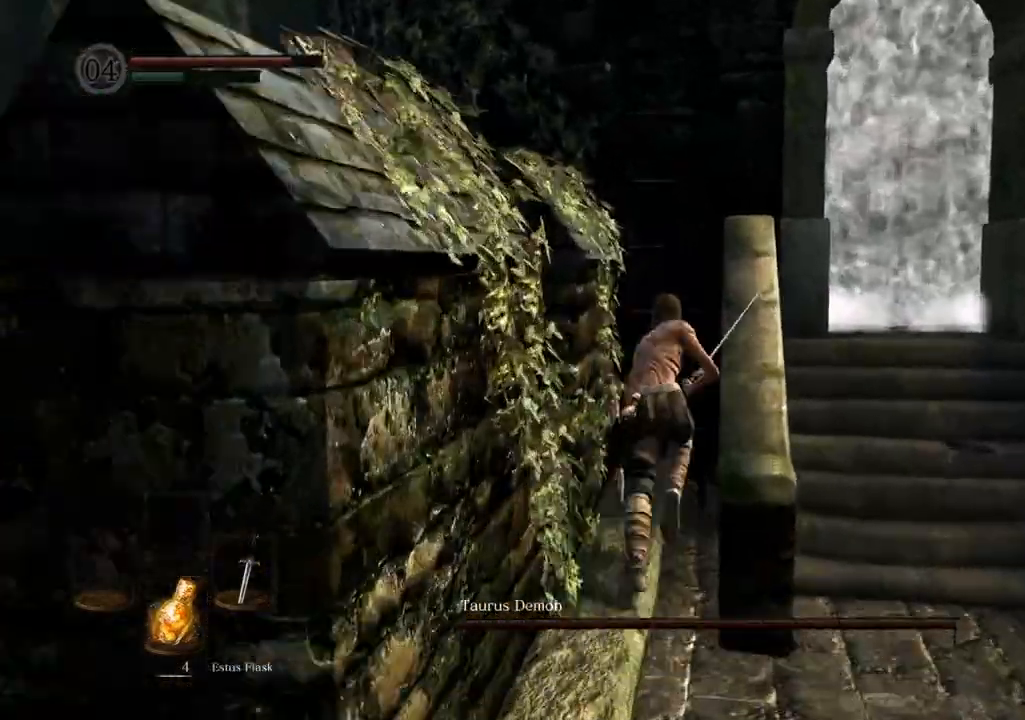
{"dt_ms": 500, "buttons": [], "left_stick": "up", "right_stick": "center"}
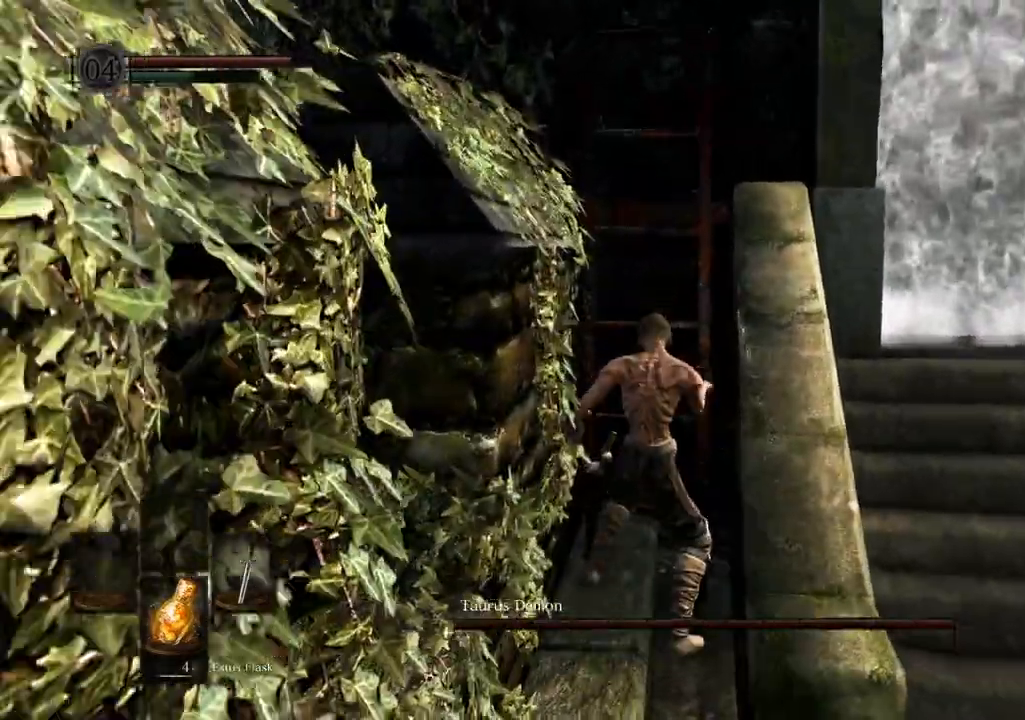
{"dt_ms": 500, "buttons": ["CIRCLE"], "left_stick": "up", "right_stick": "center", "events": [[400, "CIRCLE", "down"]]}
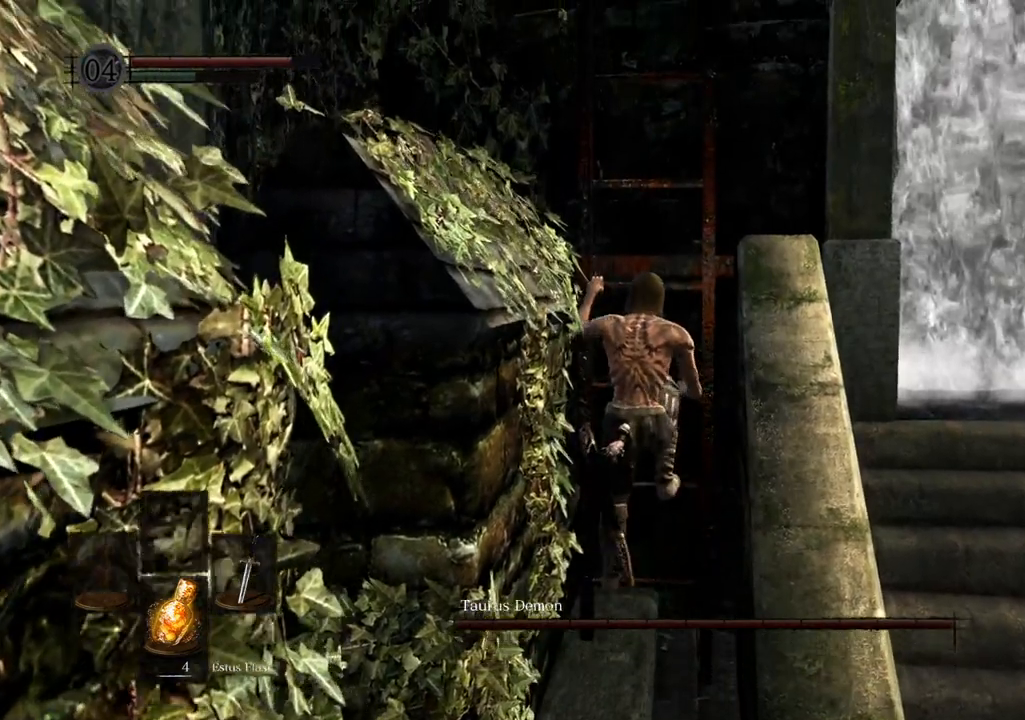
{"dt_ms": 500, "buttons": [], "left_stick": "up", "right_stick": "center", "events": [[133, "CIRCLE", "up"]]}